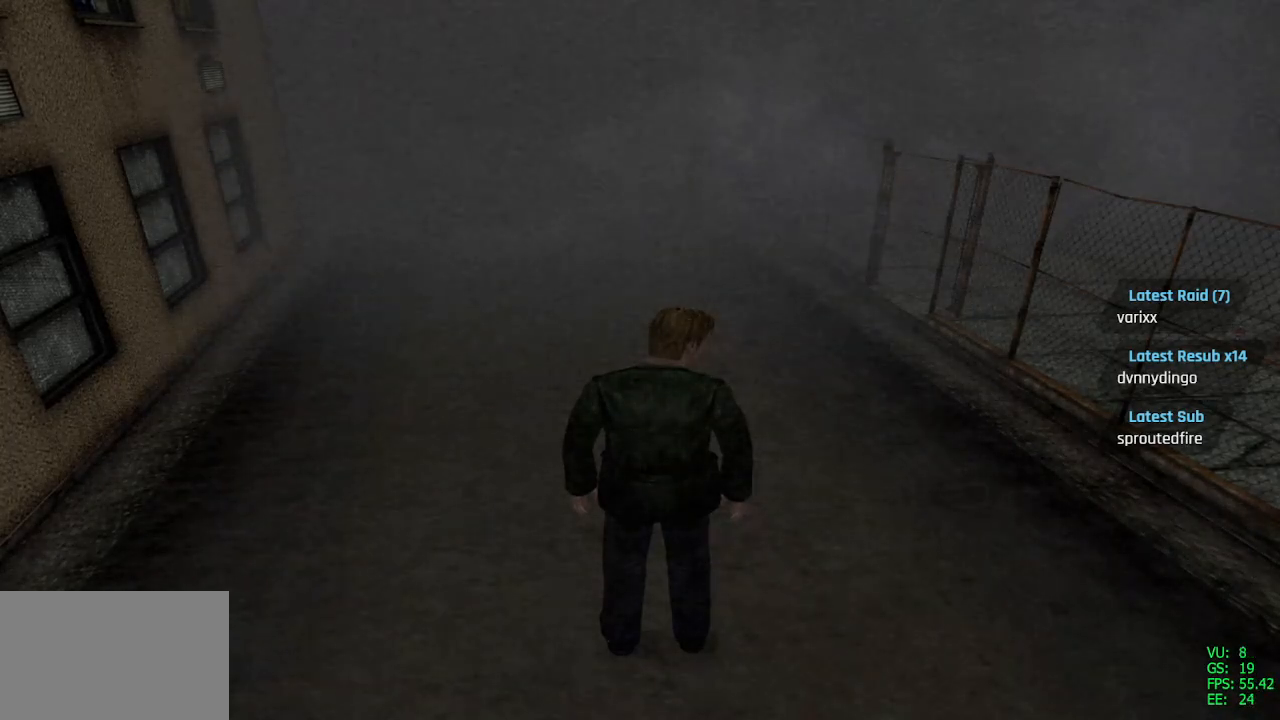
Gameplay with a controller (PlayStation layout); each line is a JSON object with the inputs held at the frame after it. "events" lists button and stick changes between this image and that frame as [ms after this image, input, new state], when the widget could be followed in between.
{"buttons": ["SQUARE", "DPAD_UP"], "left_stick": "center", "right_stick": "center", "events": [[100, "DPAD_UP", "down"], [217, "SQUARE", "down"]]}
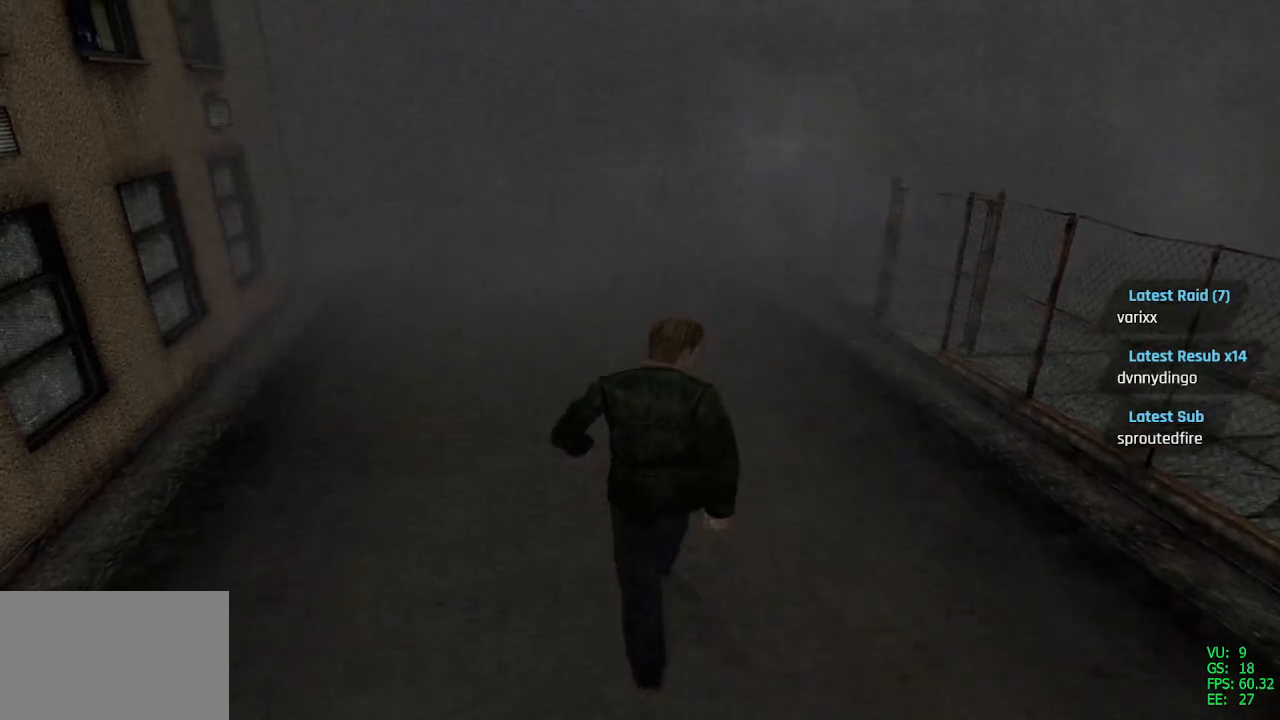
{"buttons": ["SQUARE", "DPAD_UP"], "left_stick": "center", "right_stick": "center", "events": [[383, "DPAD_LEFT", "down"], [483, "DPAD_LEFT", "up"]]}
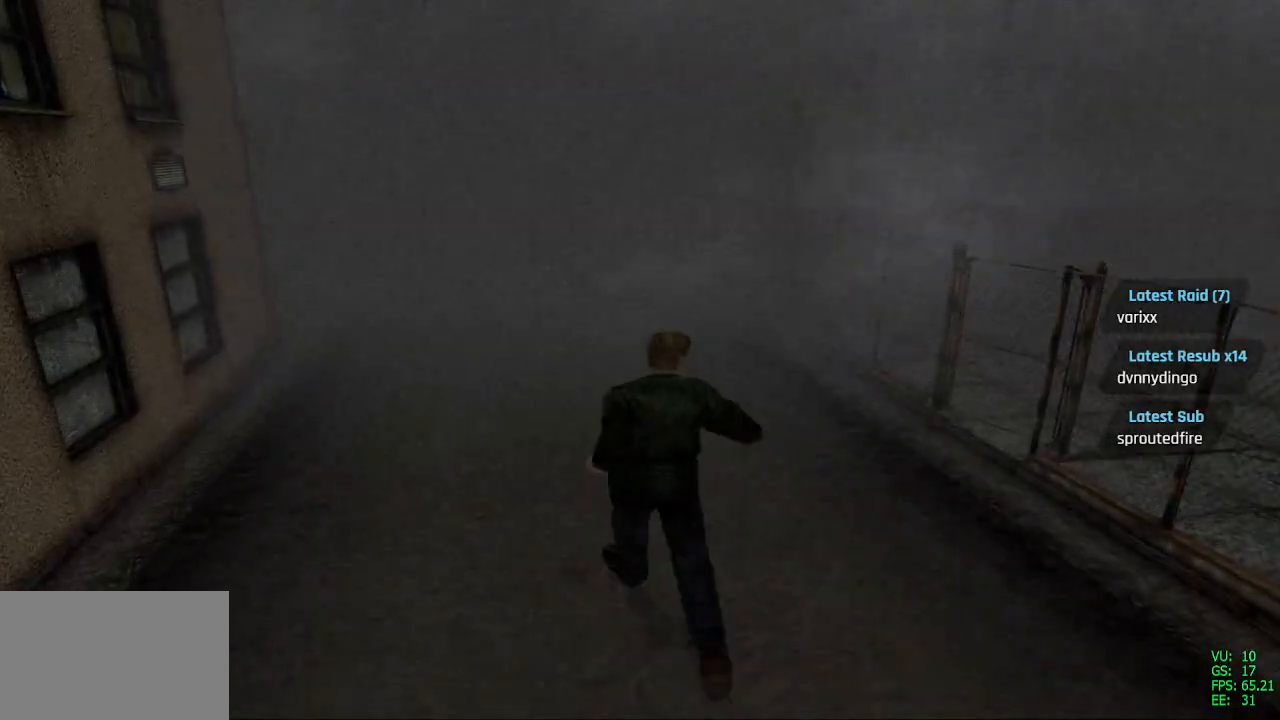
{"buttons": ["SQUARE", "DPAD_UP"], "left_stick": "center", "right_stick": "center", "events": []}
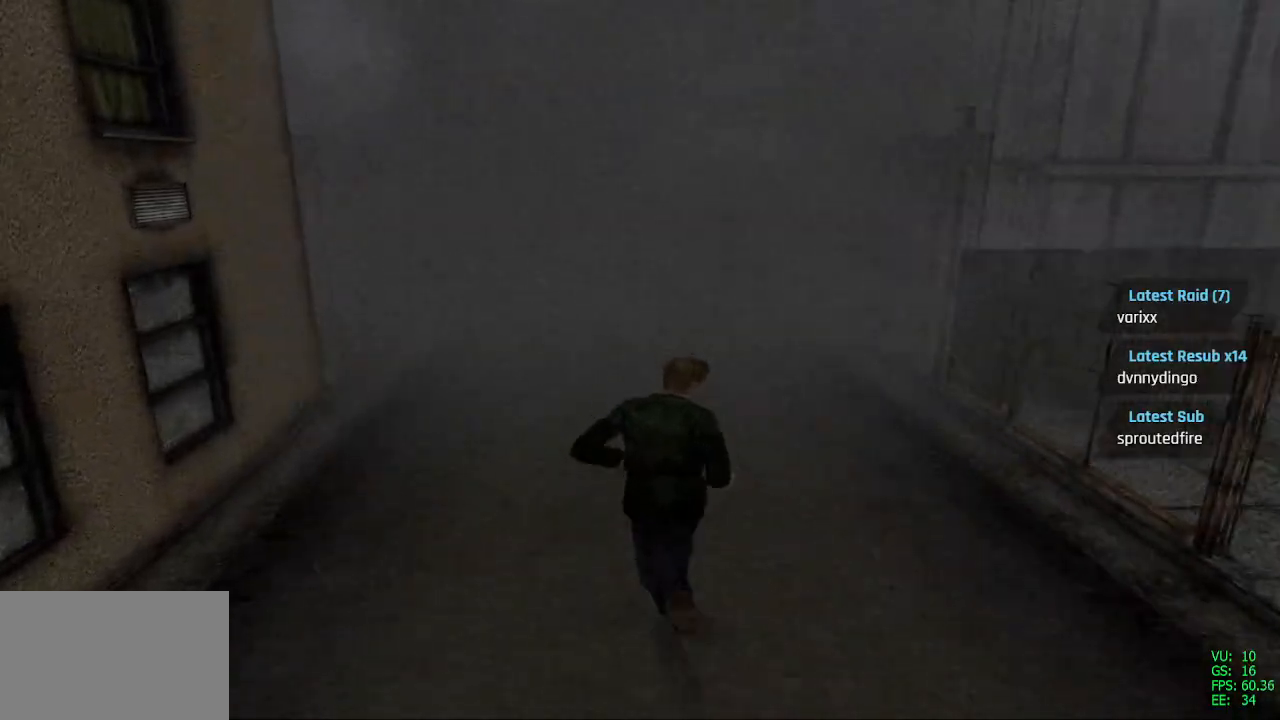
{"buttons": ["SQUARE", "DPAD_UP"], "left_stick": "center", "right_stick": "center", "events": [[83, "DPAD_RIGHT", "down"], [150, "DPAD_RIGHT", "up"]]}
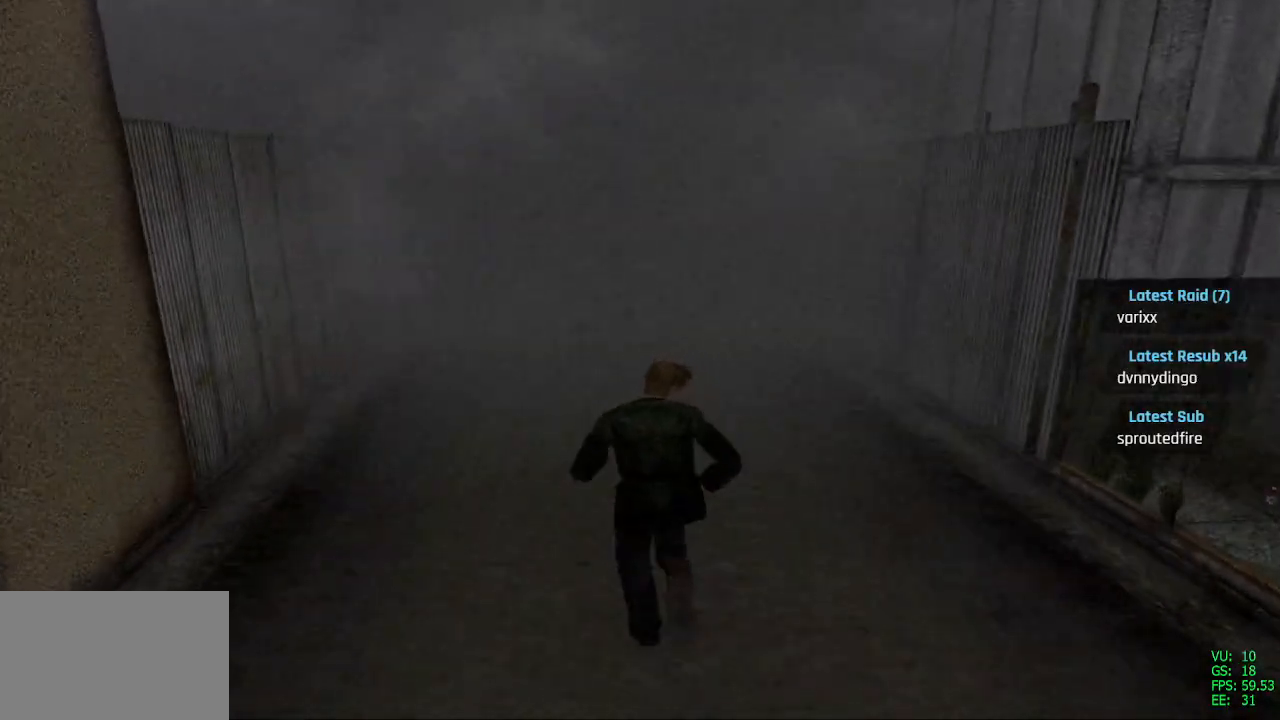
{"buttons": ["SQUARE", "DPAD_UP"], "left_stick": "center", "right_stick": "center", "events": []}
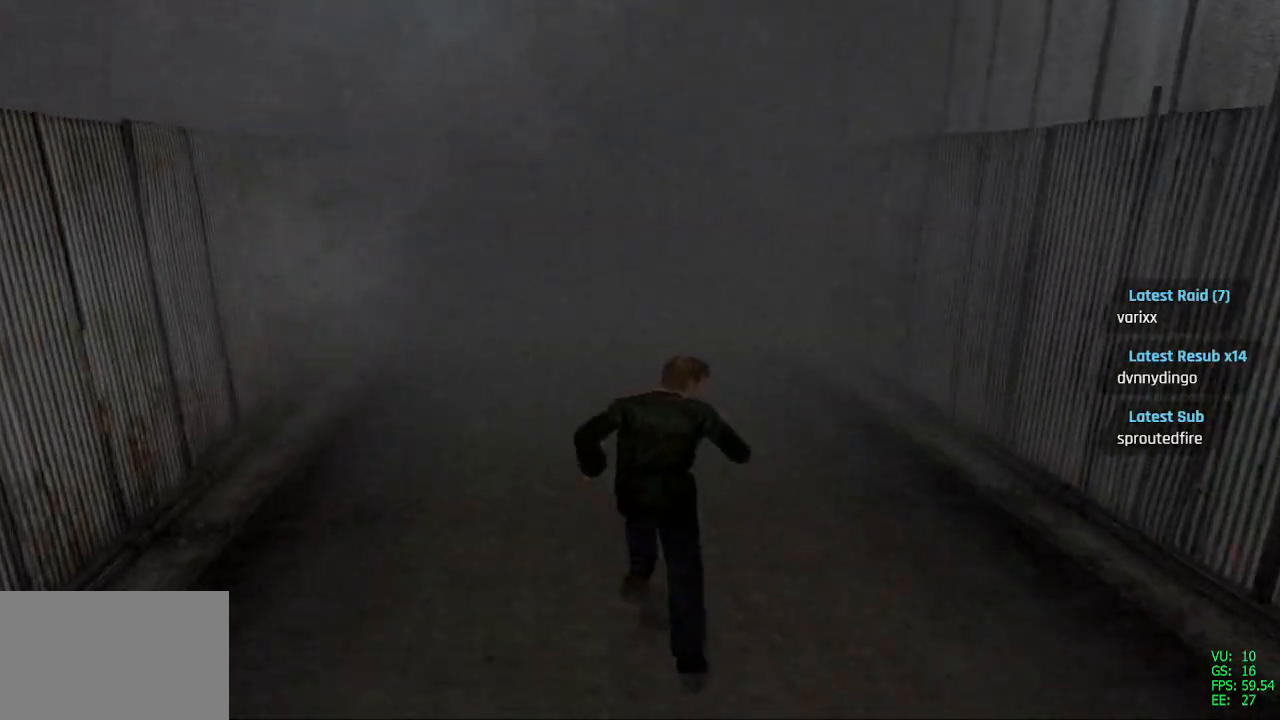
{"buttons": ["SQUARE", "DPAD_UP"], "left_stick": "center", "right_stick": "center", "events": []}
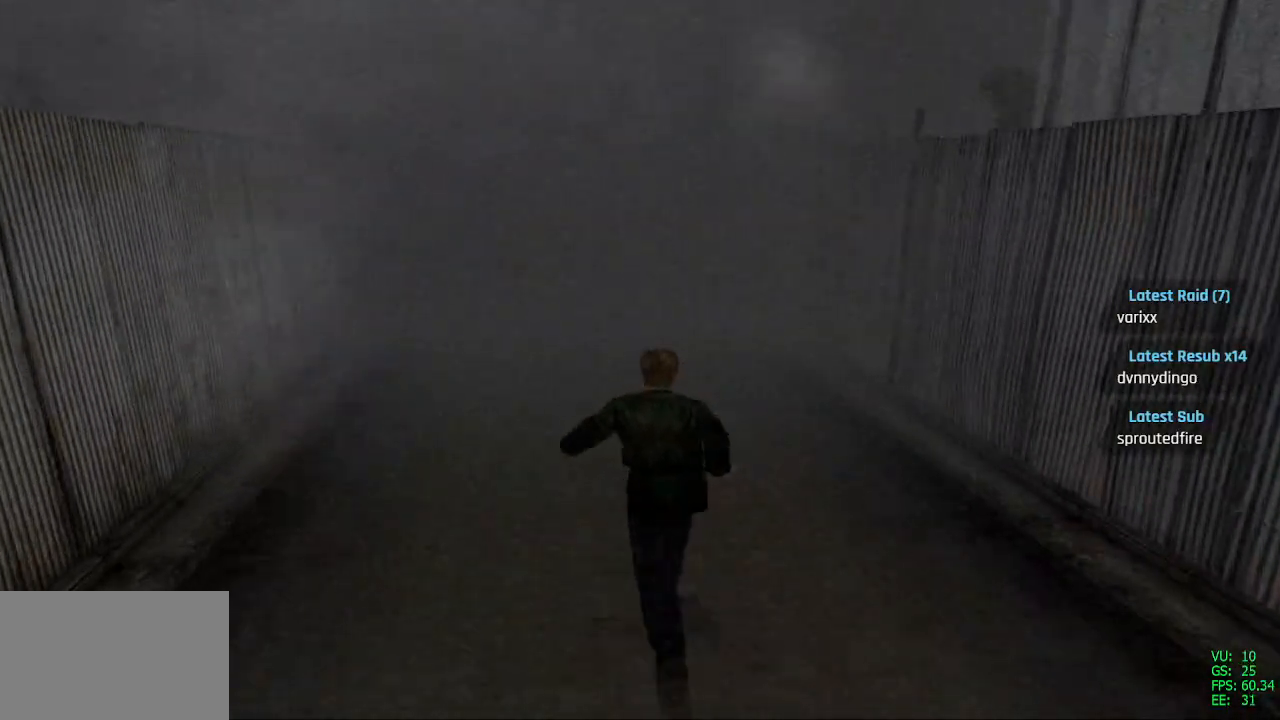
{"buttons": ["CROSS", "SQUARE", "DPAD_UP"], "left_stick": "center", "right_stick": "center", "events": [[500, "CROSS", "down"]]}
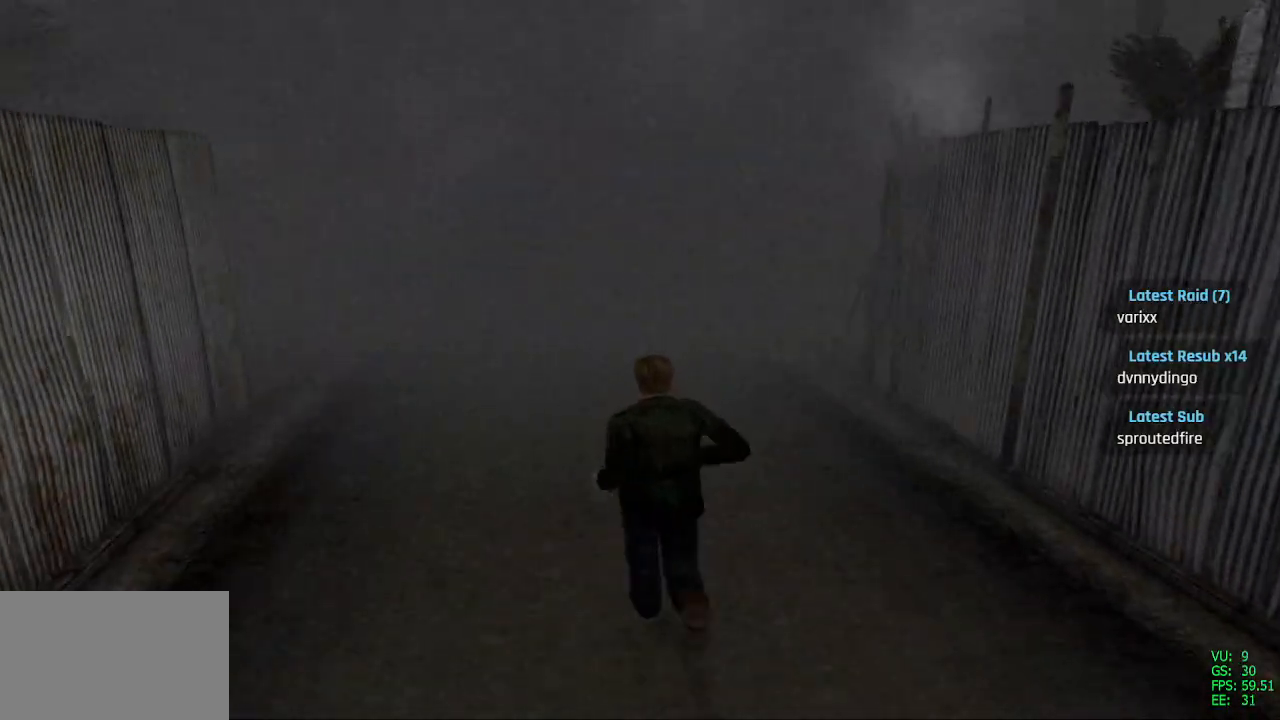
{"buttons": ["CROSS", "SQUARE", "DPAD_UP"], "left_stick": "center", "right_stick": "center", "events": [[133, "CROSS", "up"], [417, "CROSS", "down"]]}
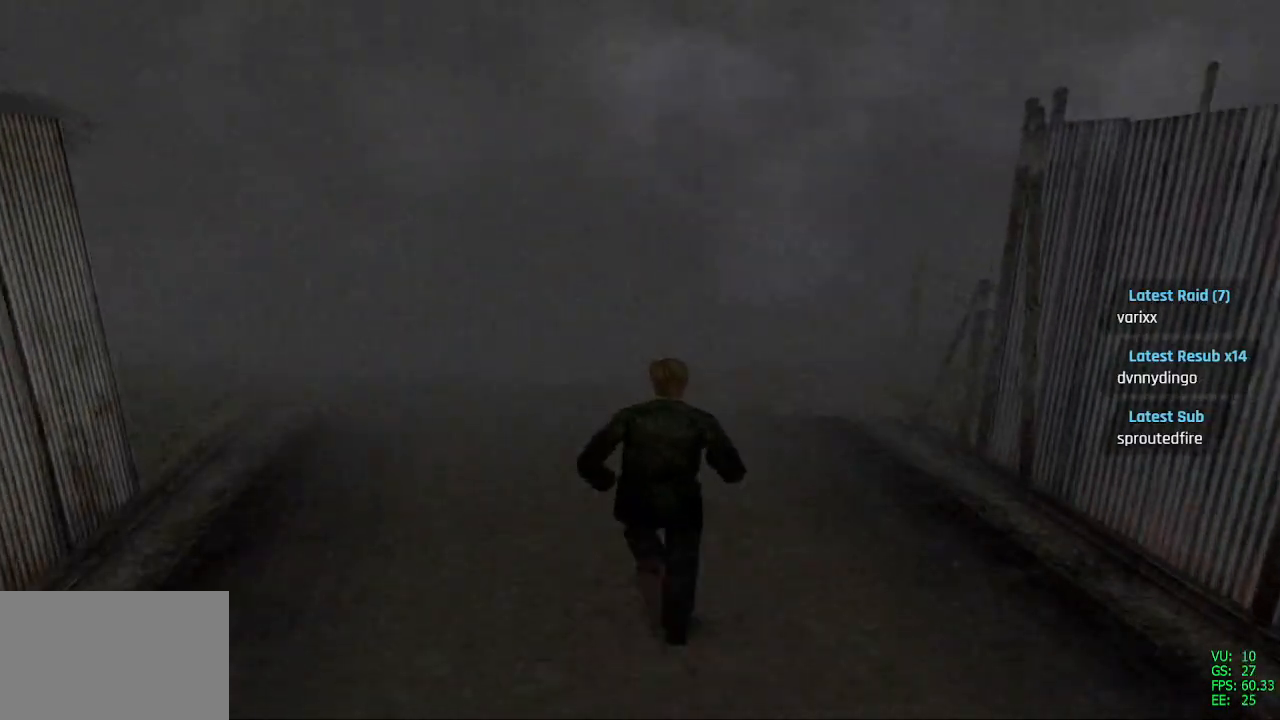
{"buttons": ["SQUARE", "DPAD_UP"], "left_stick": "center", "right_stick": "center", "events": [[50, "CROSS", "up"]]}
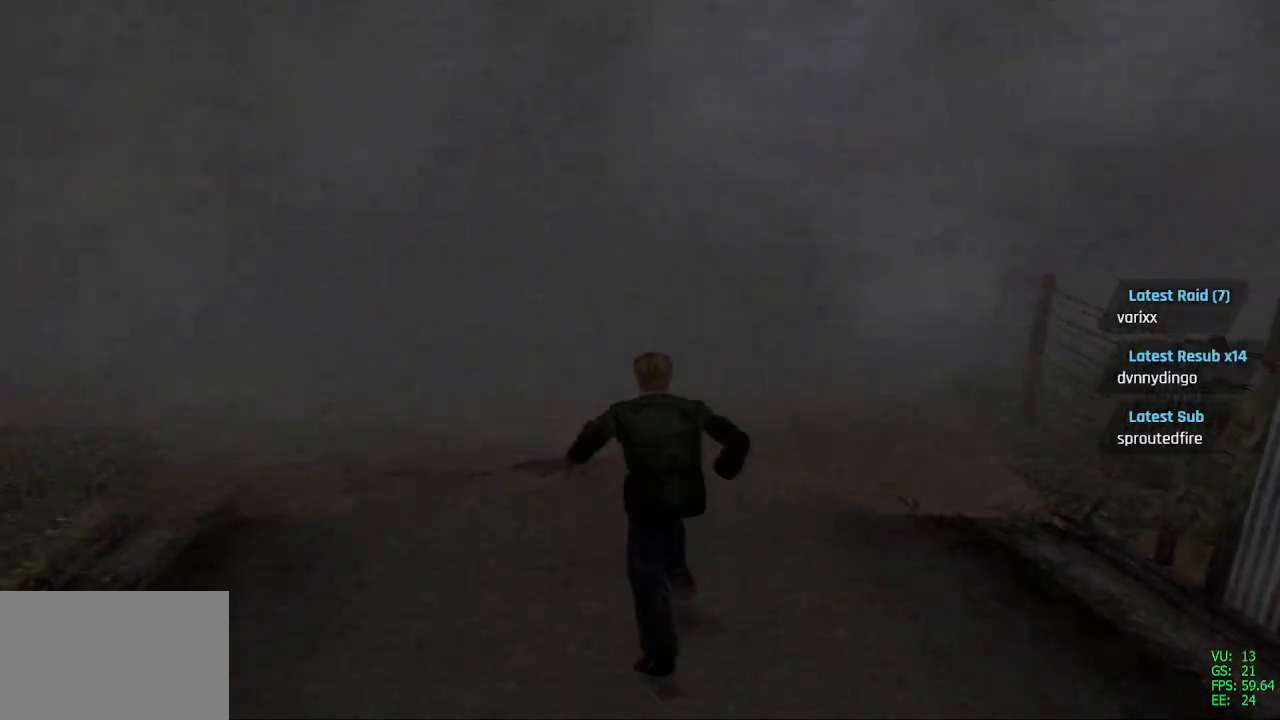
{"buttons": ["SQUARE", "DPAD_UP"], "left_stick": "center", "right_stick": "center", "events": []}
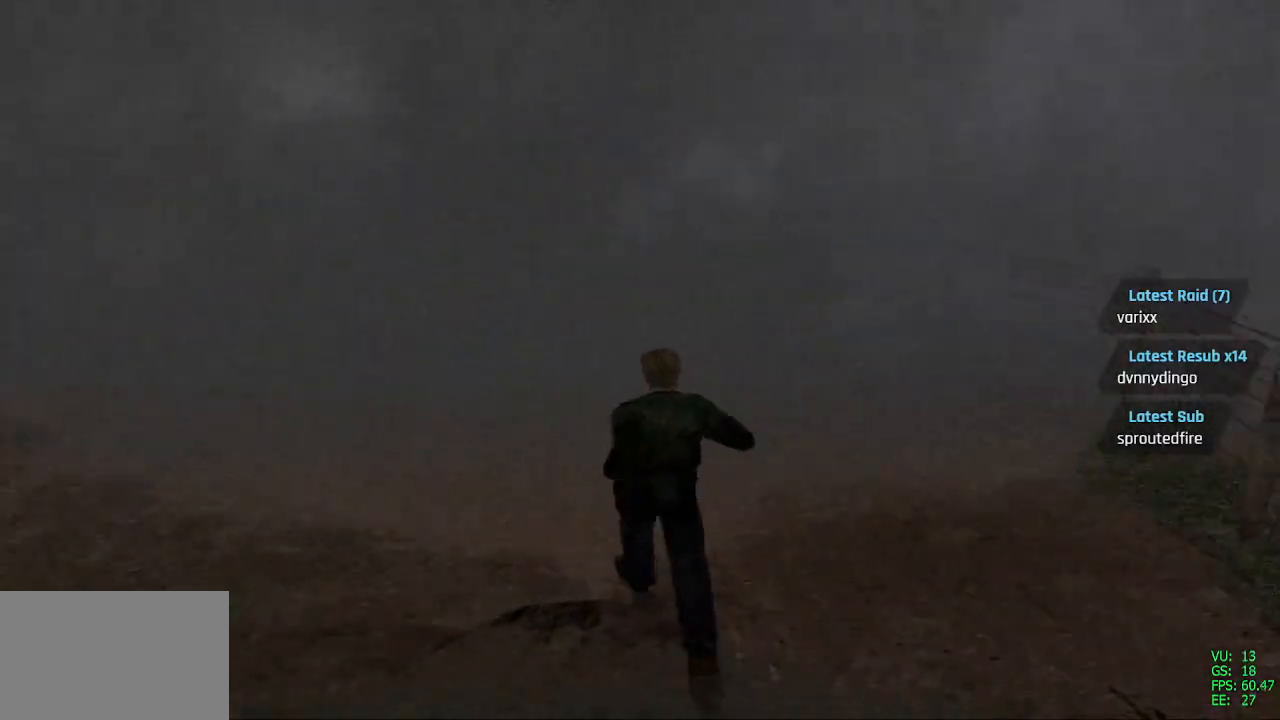
{"buttons": ["SQUARE", "DPAD_UP"], "left_stick": "center", "right_stick": "center", "events": []}
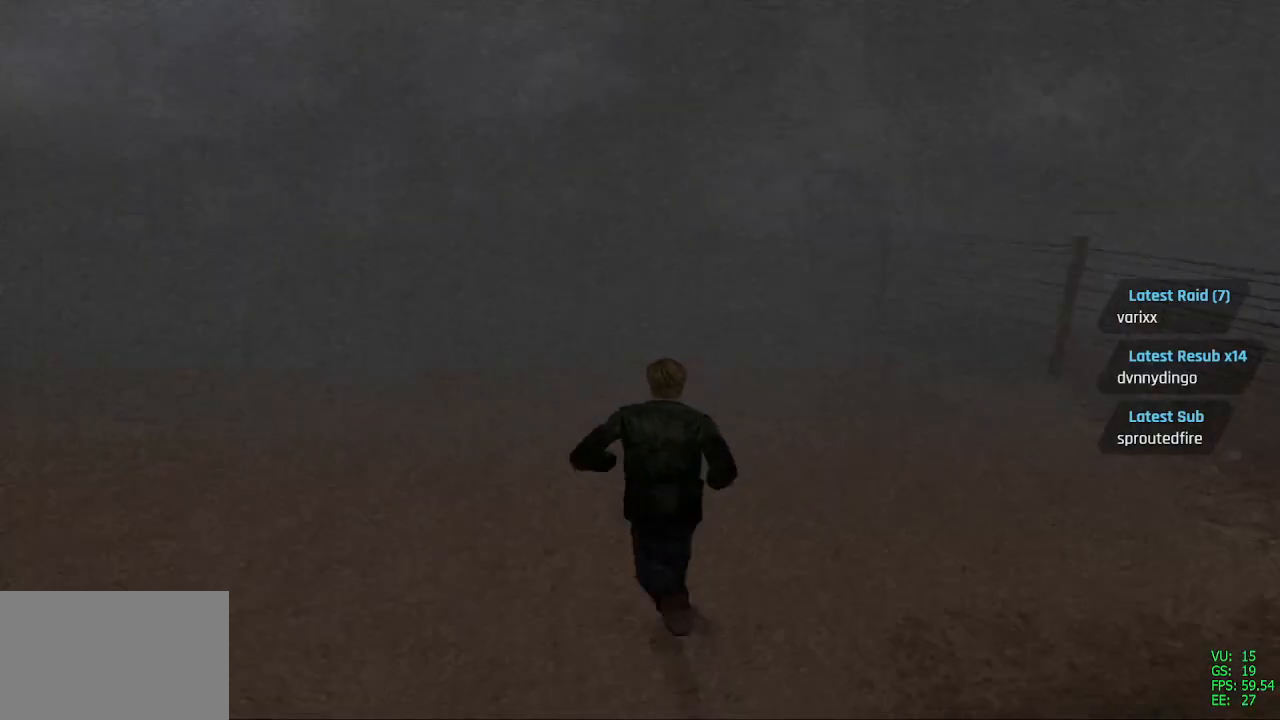
{"buttons": ["SQUARE", "DPAD_UP"], "left_stick": "center", "right_stick": "center", "events": []}
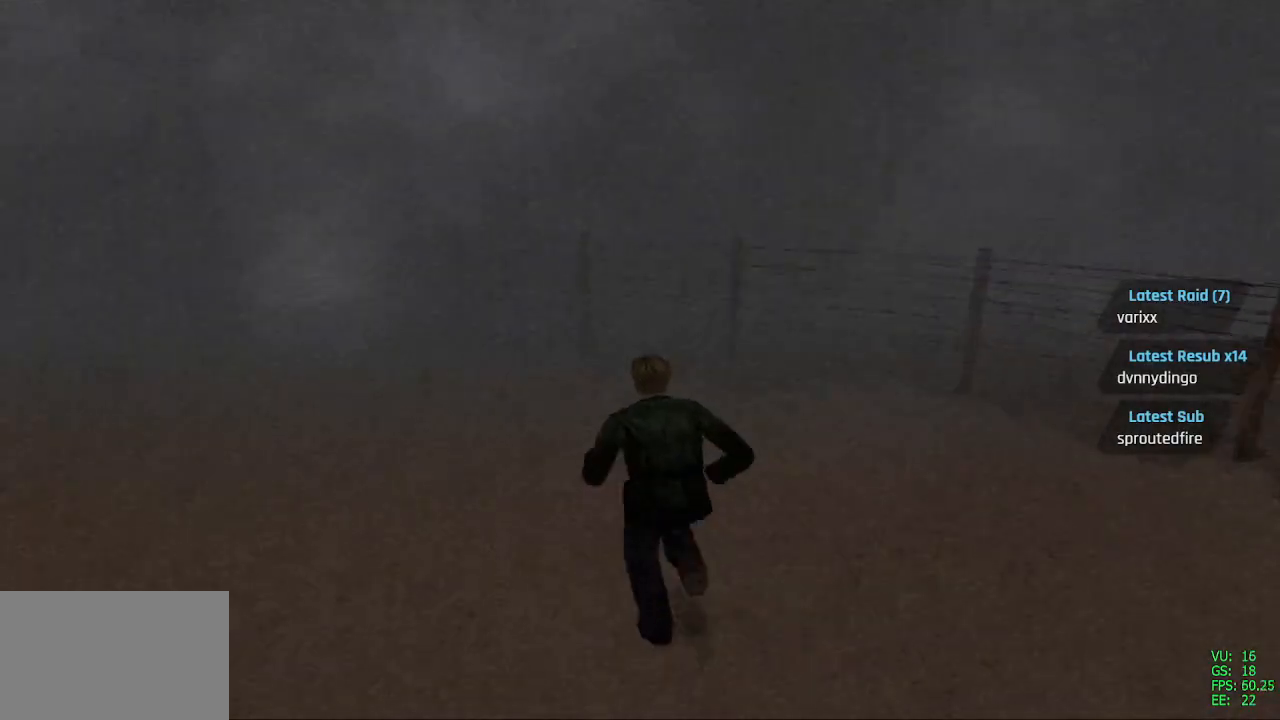
{"buttons": ["SQUARE", "DPAD_UP", "DPAD_LEFT"], "left_stick": "center", "right_stick": "center", "events": [[233, "DPAD_LEFT", "down"]]}
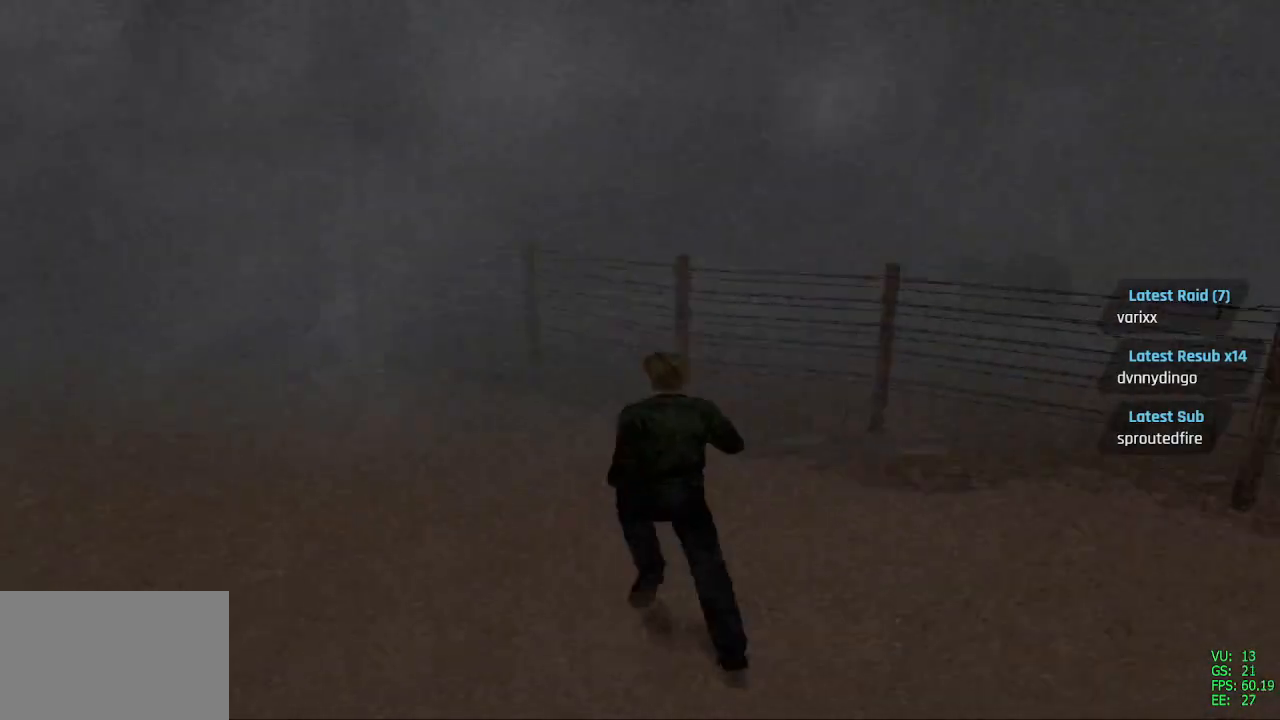
{"buttons": ["SQUARE", "DPAD_UP", "DPAD_LEFT"], "left_stick": "center", "right_stick": "center", "events": [[250, "DPAD_LEFT", "up"], [383, "DPAD_LEFT", "down"]]}
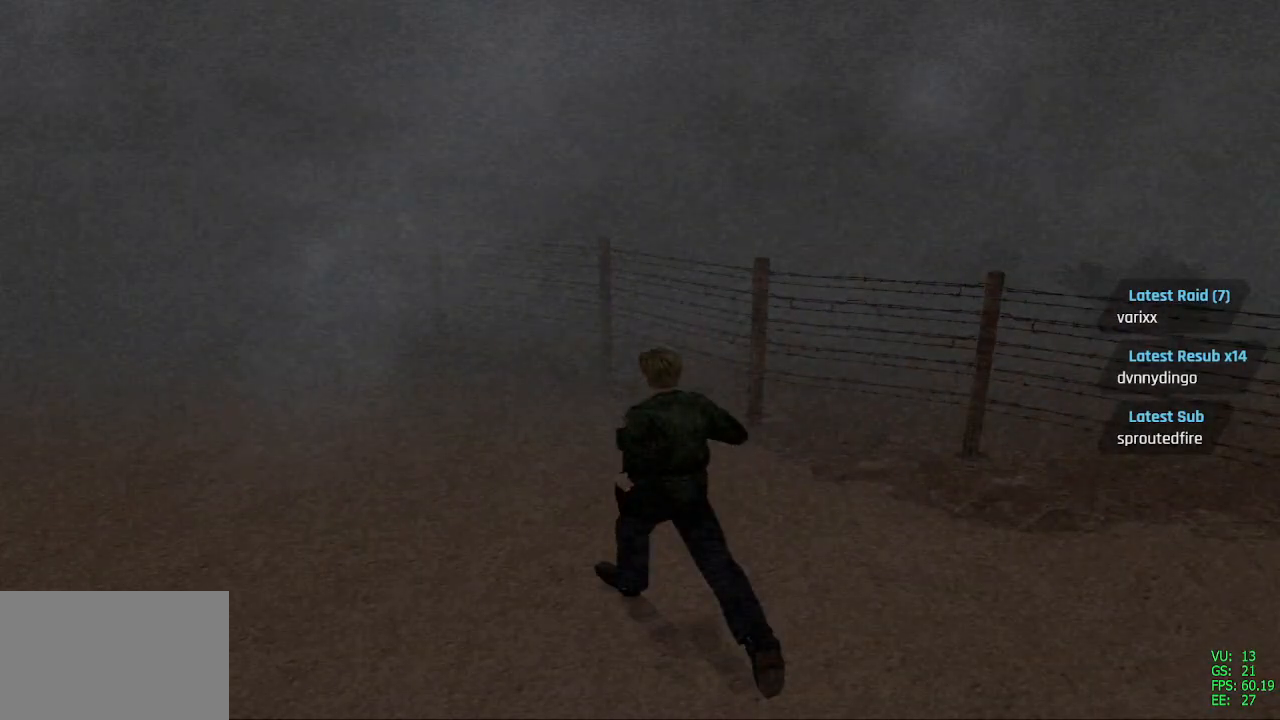
{"buttons": ["SQUARE", "DPAD_UP"], "left_stick": "center", "right_stick": "center", "events": [[50, "DPAD_LEFT", "up"], [383, "DPAD_LEFT", "down"], [500, "DPAD_LEFT", "up"]]}
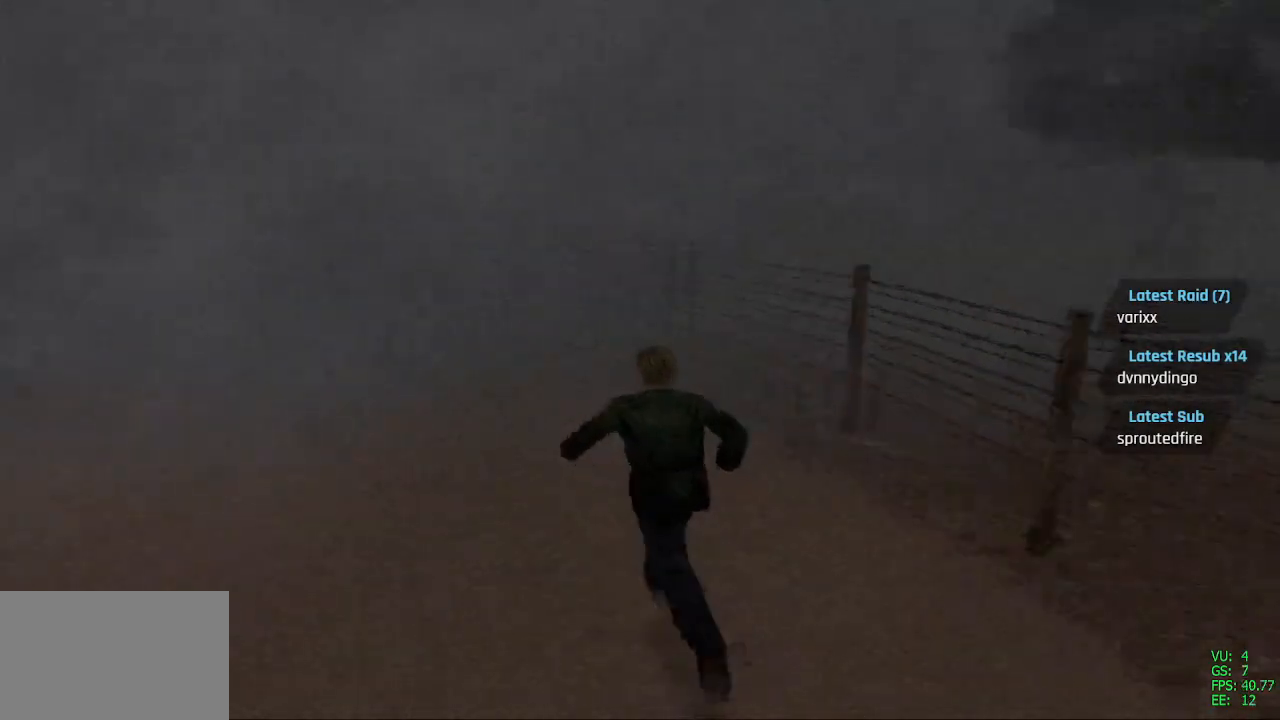
{"buttons": ["SQUARE", "DPAD_UP"], "left_stick": "center", "right_stick": "center", "events": [[383, "DPAD_LEFT", "down"], [450, "DPAD_LEFT", "up"]]}
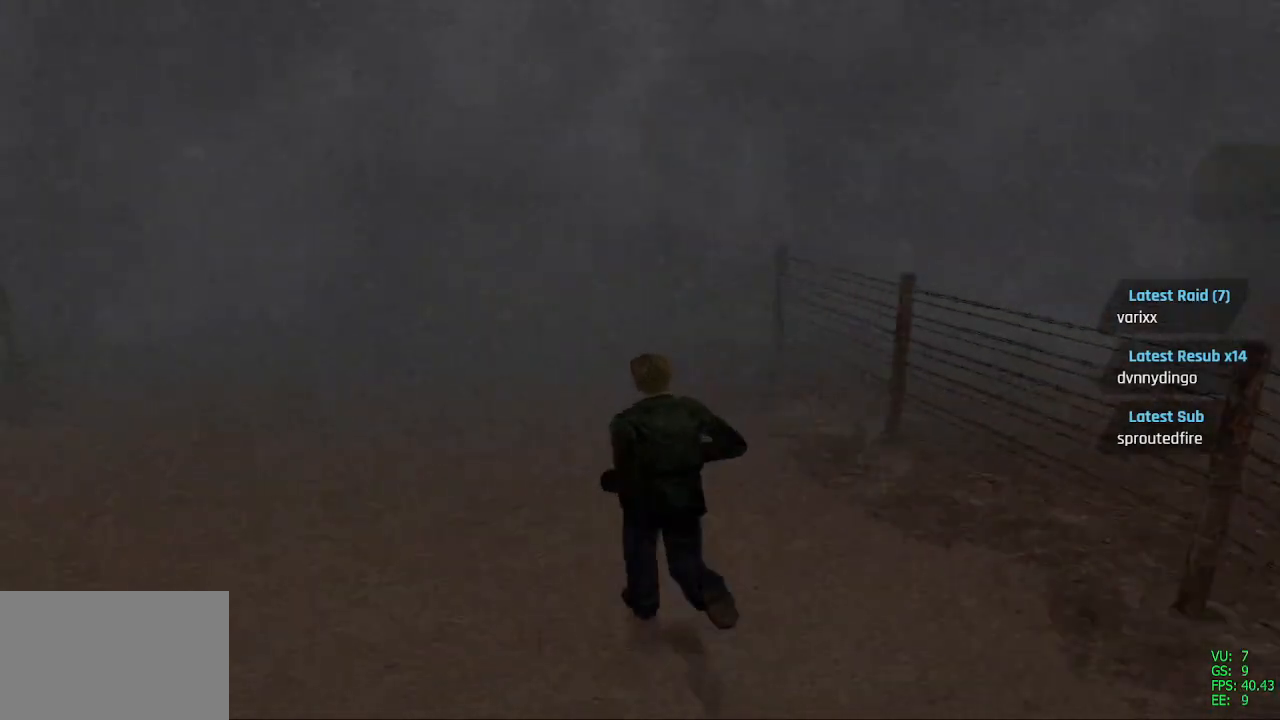
{"buttons": ["SQUARE", "DPAD_UP"], "left_stick": "center", "right_stick": "center", "events": []}
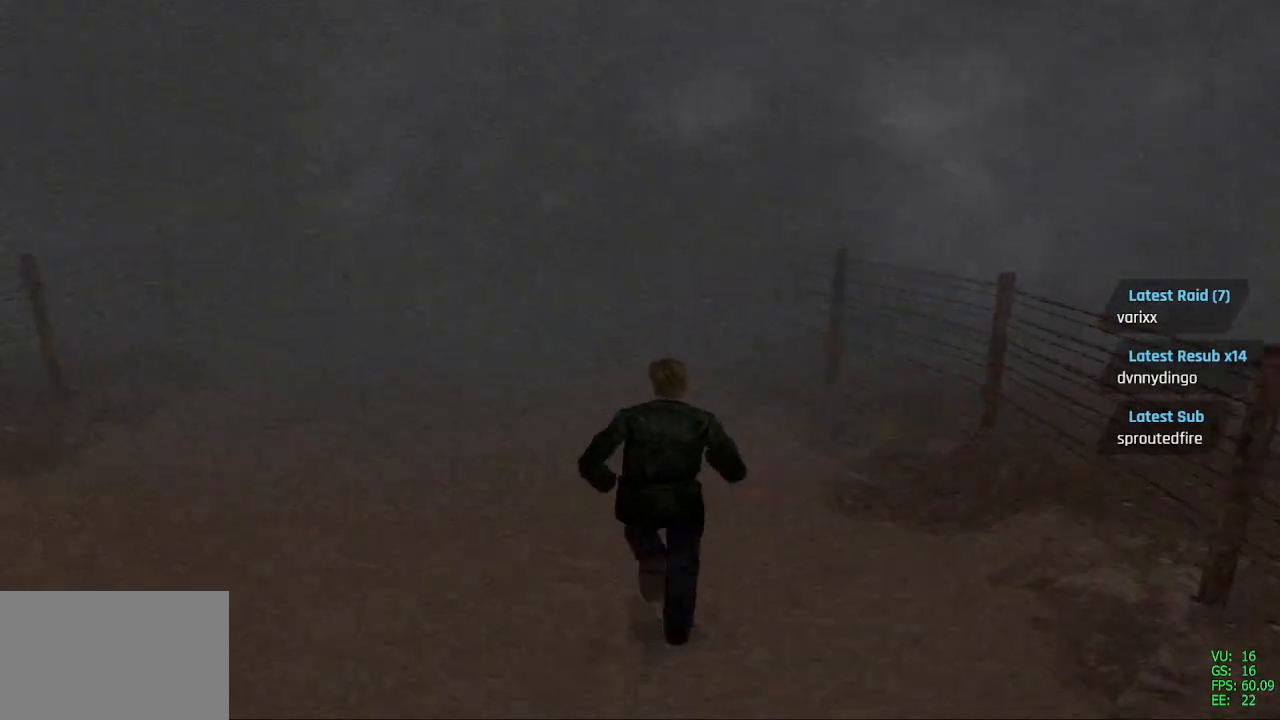
{"buttons": ["SQUARE", "DPAD_UP"], "left_stick": "center", "right_stick": "center", "events": [[200, "DPAD_LEFT", "down"], [283, "DPAD_LEFT", "up"]]}
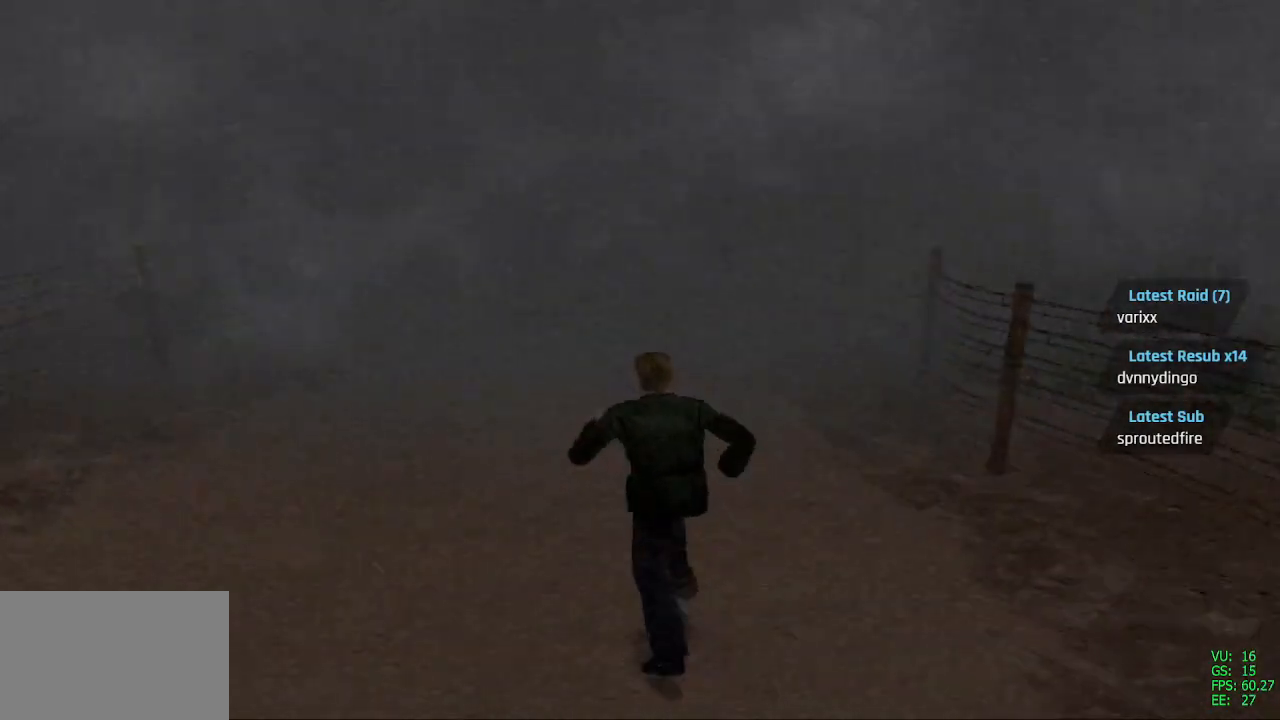
{"buttons": ["SQUARE", "DPAD_UP"], "left_stick": "center", "right_stick": "center", "events": [[367, "DPAD_RIGHT", "down"], [450, "DPAD_RIGHT", "up"]]}
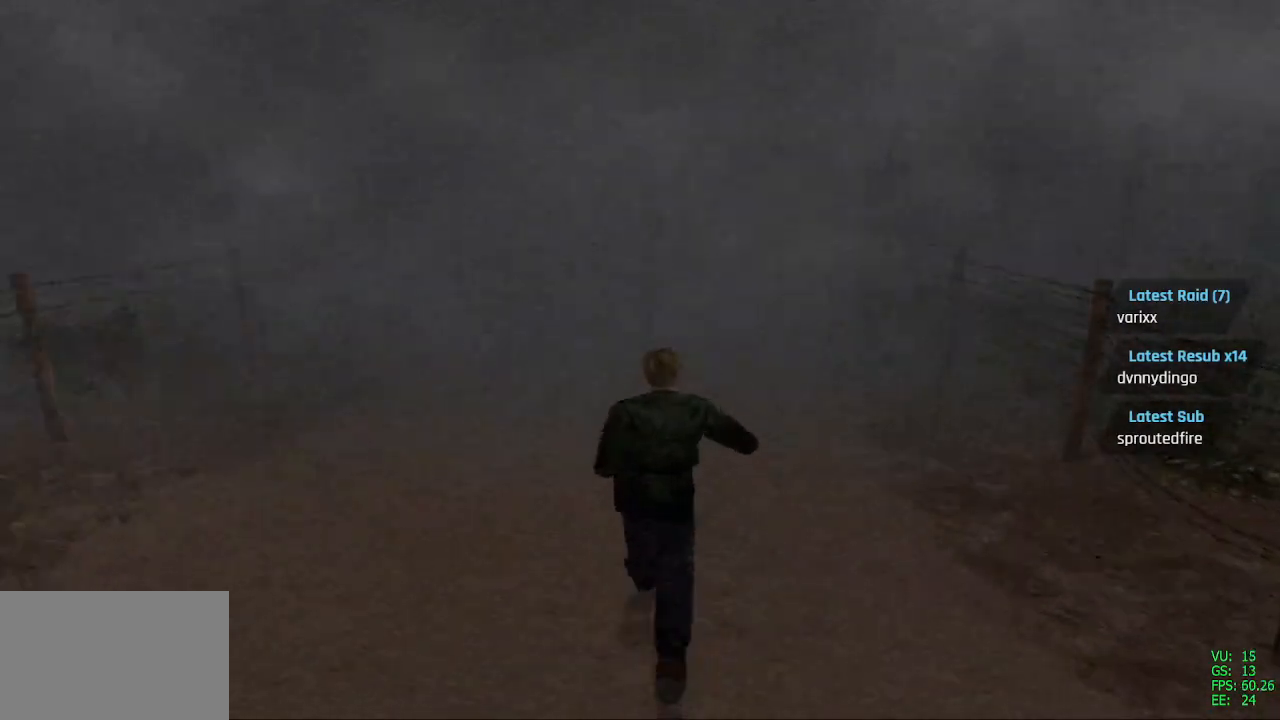
{"buttons": ["SQUARE", "DPAD_UP"], "left_stick": "center", "right_stick": "center", "events": []}
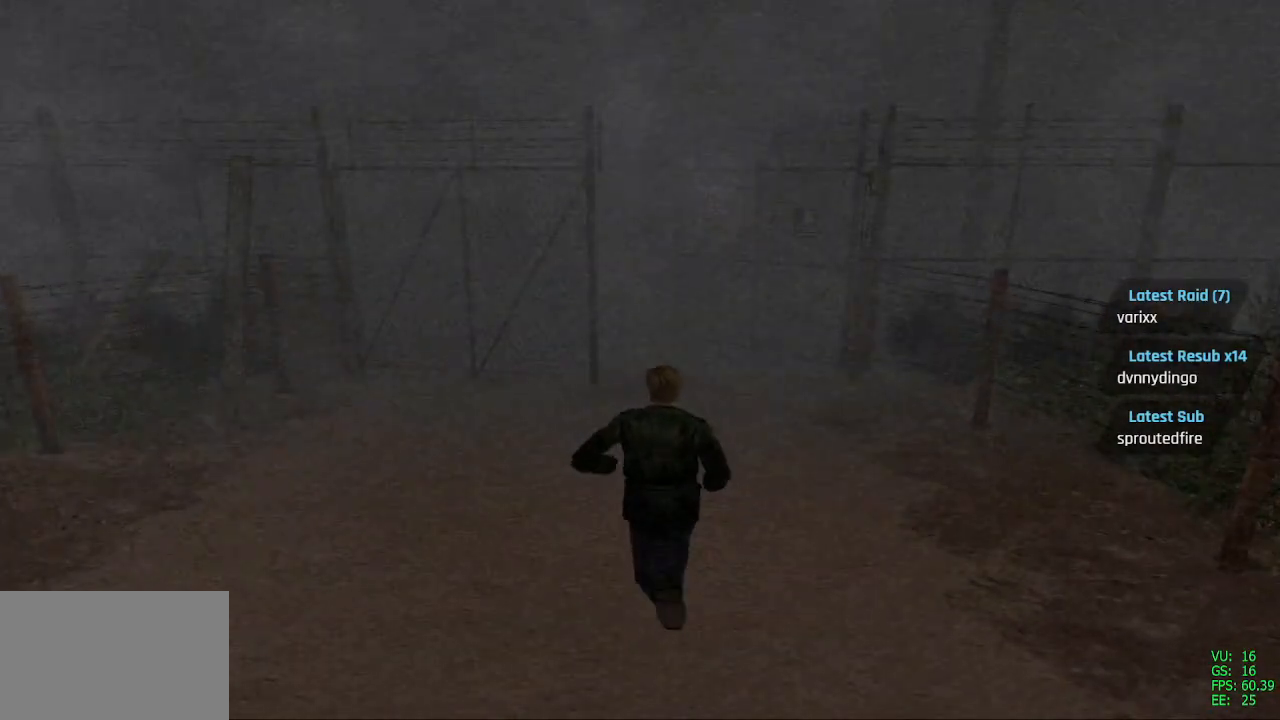
{"buttons": ["SQUARE", "DPAD_UP"], "left_stick": "center", "right_stick": "center", "events": [[317, "DPAD_RIGHT", "down"], [400, "DPAD_RIGHT", "up"]]}
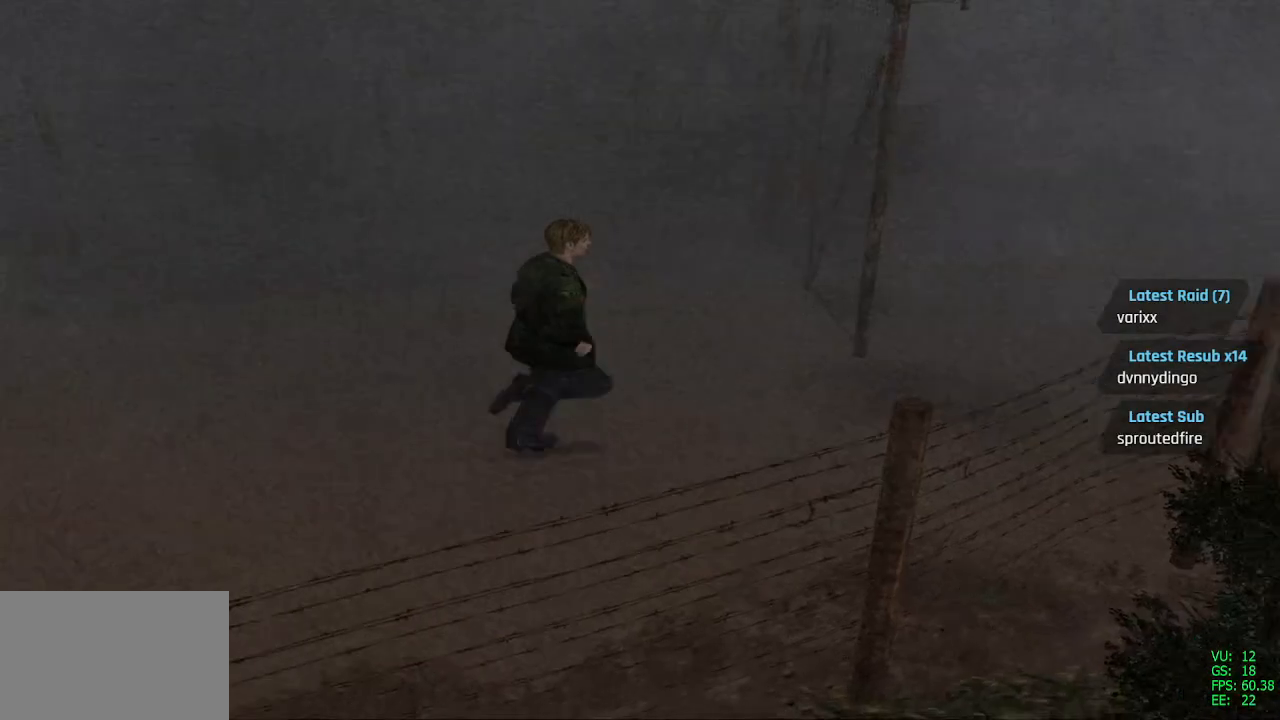
{"buttons": ["SQUARE", "DPAD_UP"], "left_stick": "center", "right_stick": "center", "events": []}
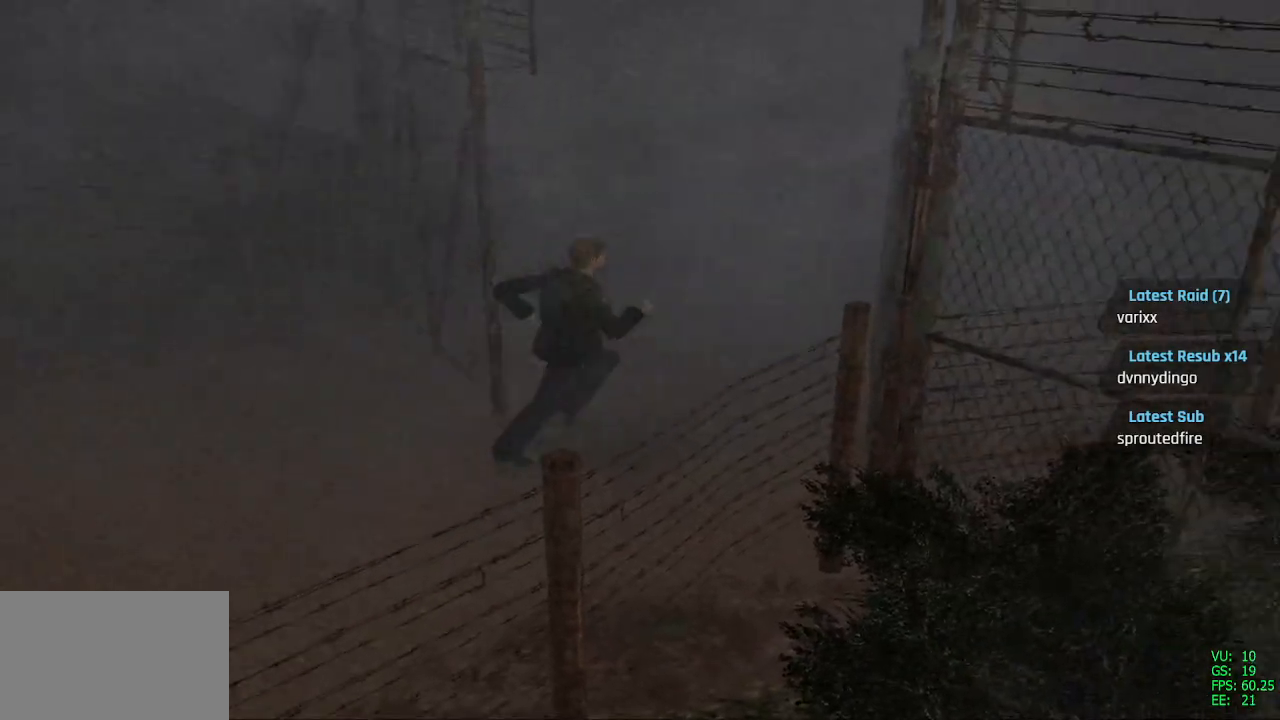
{"buttons": ["SQUARE", "DPAD_UP"], "left_stick": "center", "right_stick": "center", "events": [[33, "DPAD_LEFT", "down"], [383, "DPAD_LEFT", "up"]]}
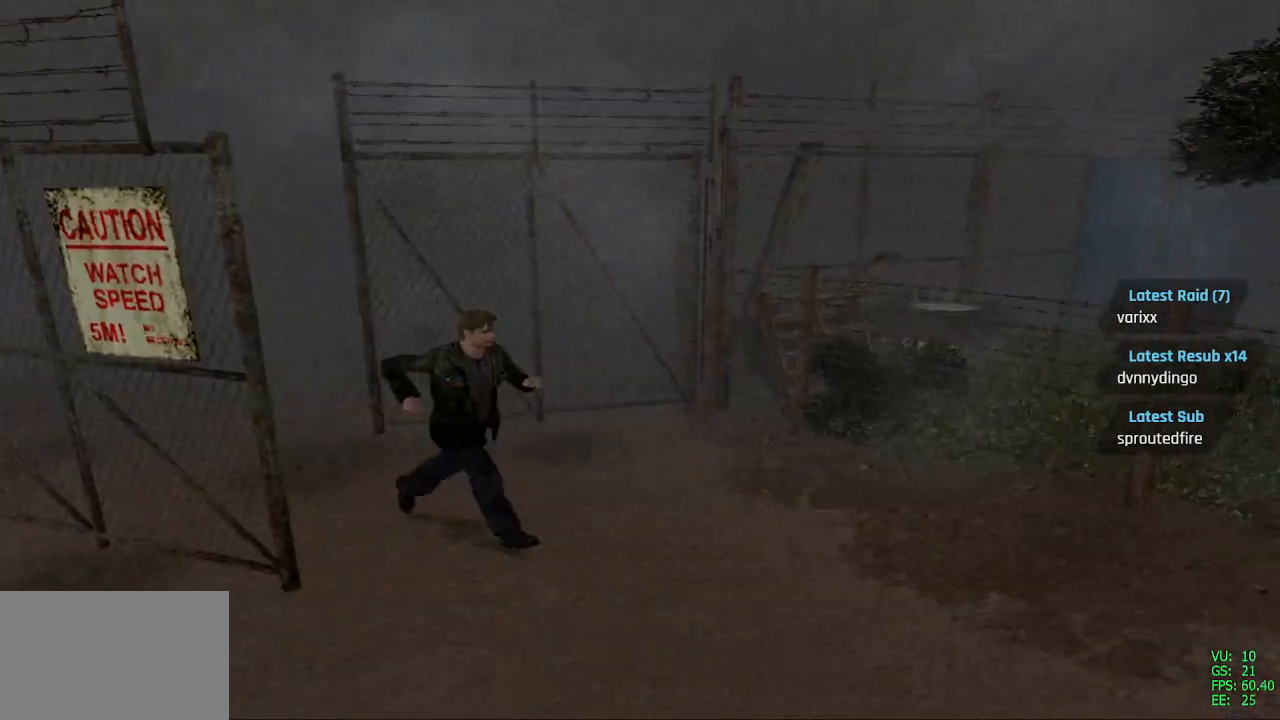
{"buttons": ["SQUARE", "DPAD_UP"], "left_stick": "center", "right_stick": "center", "events": [[200, "DPAD_RIGHT", "down"], [317, "DPAD_RIGHT", "up"]]}
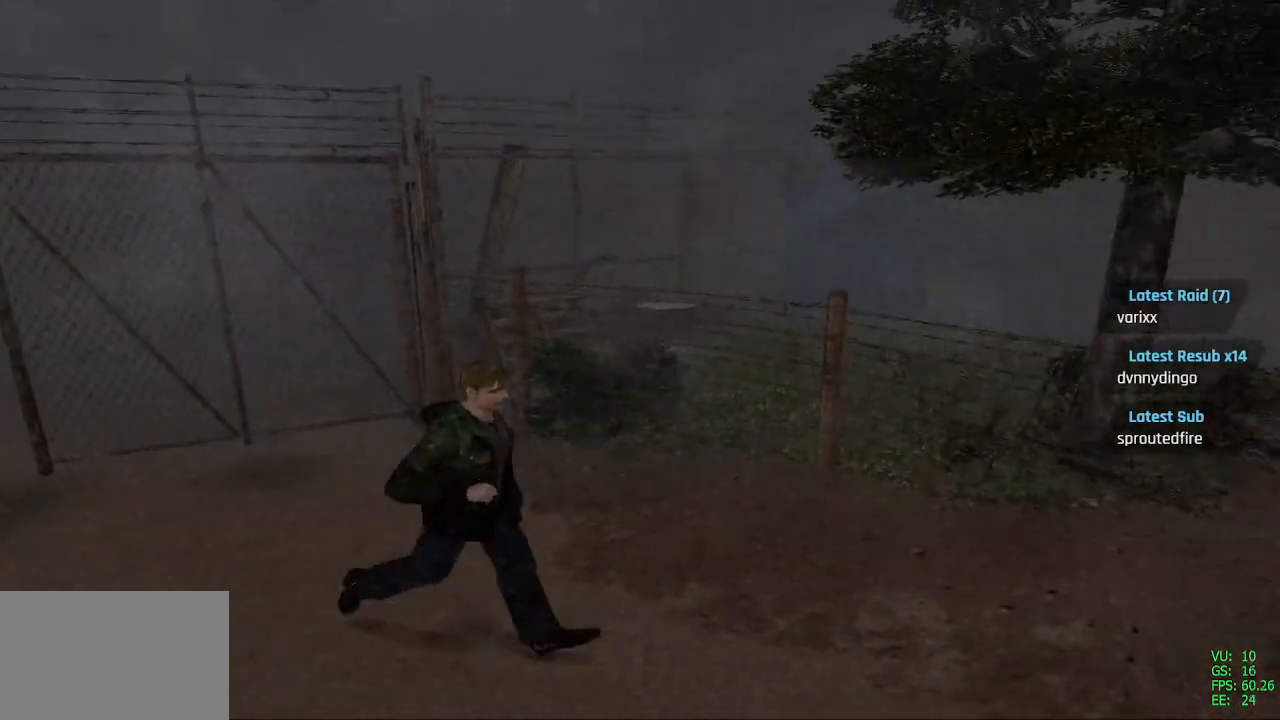
{"buttons": ["SQUARE", "L2", "DPAD_UP"], "left_stick": "center", "right_stick": "center", "events": [[167, "DPAD_RIGHT", "down"], [283, "DPAD_RIGHT", "up"], [333, "L2", "down"]]}
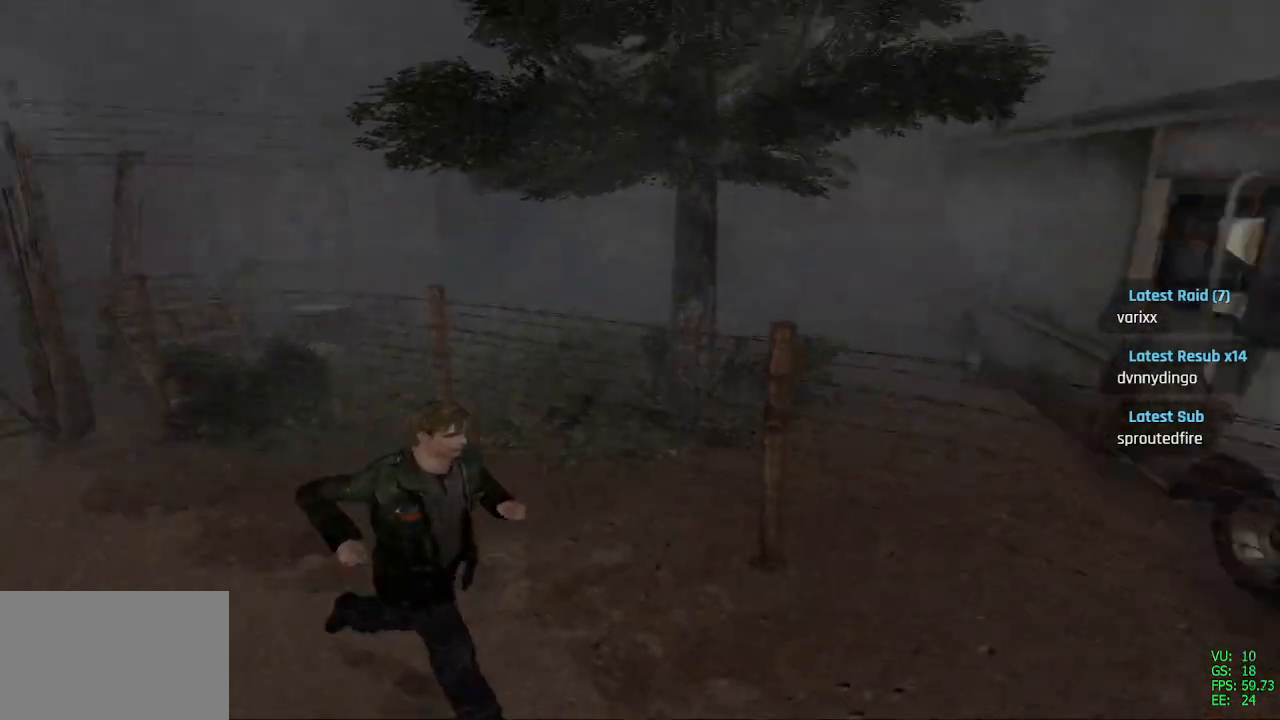
{"buttons": ["SQUARE", "L2", "DPAD_UP"], "left_stick": "center", "right_stick": "center"}